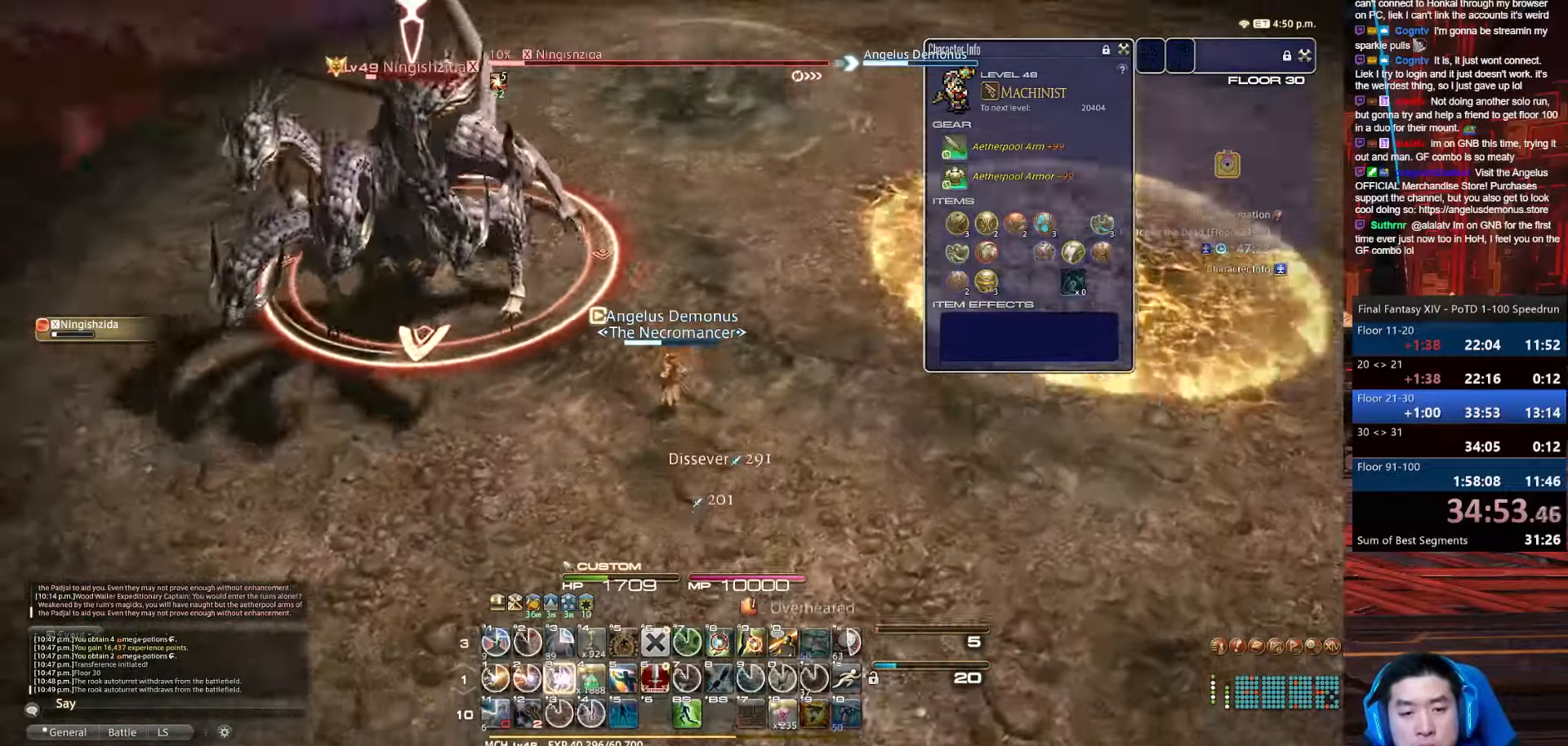
Gameplay with keyboard; each line is a JSON object with the keys held at the frame after it. "events" lists presses ("down") and releases ("up") of ".", "/", "0", "1", "2", "3", "4", "5", "6", "7", "8", "9", "a", "alt_l", "alt_r", "b", "backslash", "backspace", "c", "caps_lock", "comma", "ctrl_l", "ctrl_r", "d", "e", "equals", "escape", "f", "f1", "f10", "f11", "f12", "f2", "f3", "f4", "f5", "f6", "f7", "f8", "f9", "g", "h", "i", "j", "k", "l", "lbracket", "m", "minus", "n", "o", "p", "q", "quote", "r", "rbracket", "return", "s", "semicolon", "shift_l", "shift_r", "space", "t", "tab", "tilde", "u", "v", "w", "x", "y" and "z" between this image and that frame as [ms after this image, input, new state], when the widget could be followed in between. No other keys are recorded. Mouse input is not recorded.
{"keys": ["3", "p", "return"], "events": [[301, "w", "up"], [434, "return", "down"]]}
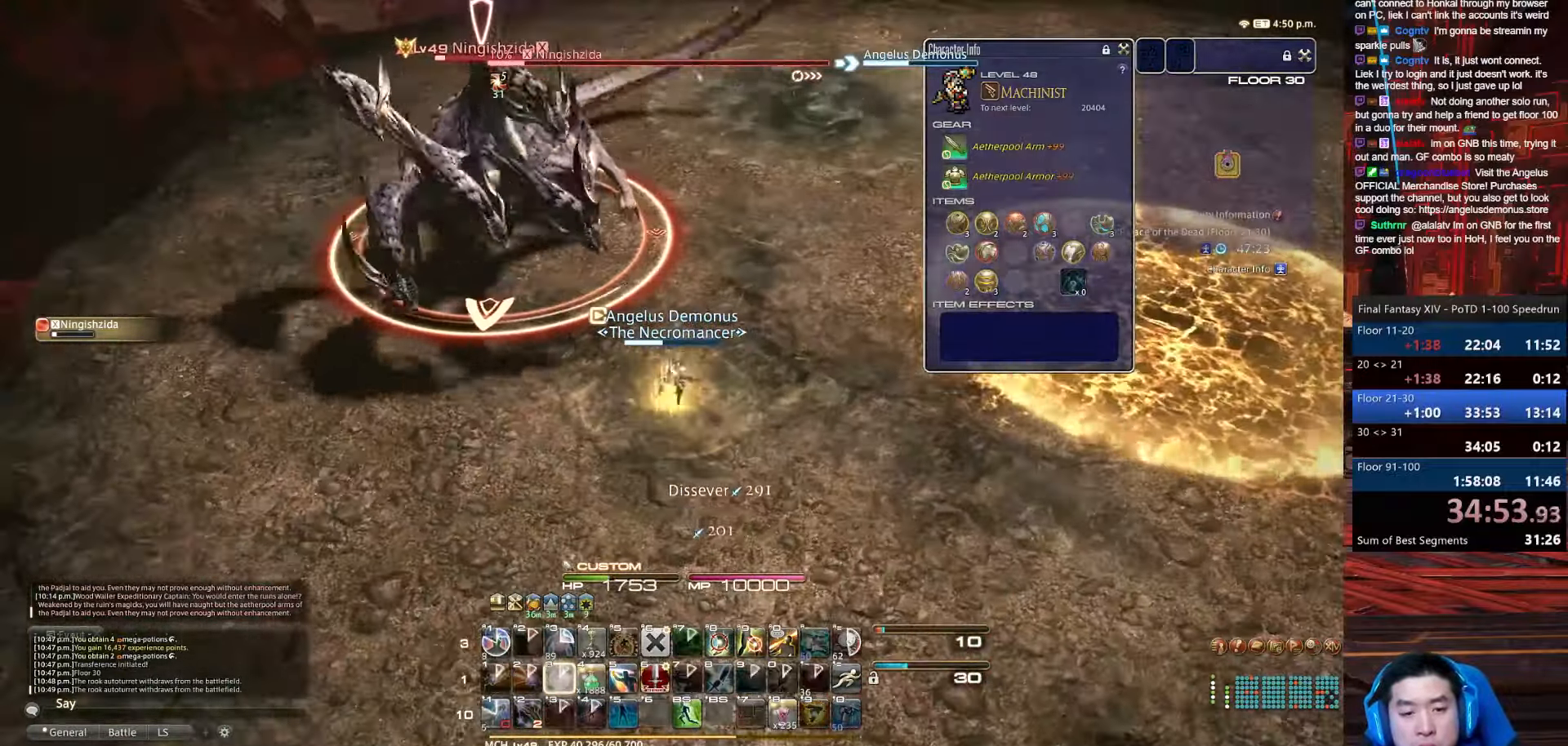
{"keys": ["a", "minus", "s"], "events": [[66, "a", "down"], [100, "s", "down"], [267, "3", "up"], [267, "p", "up"], [300, "minus", "down"], [500, "return", "up"]]}
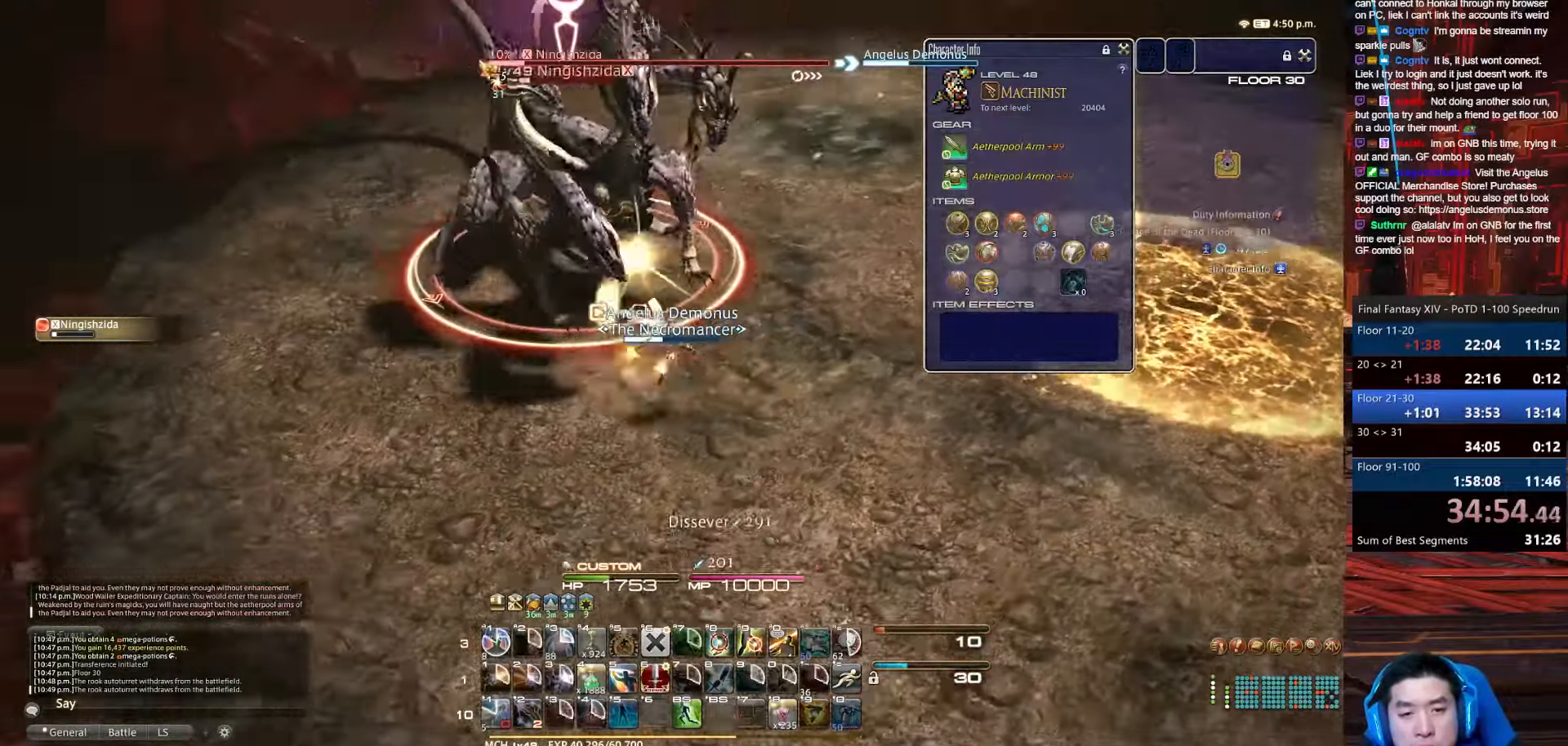
{"keys": ["a"], "events": [[167, "minus", "up"], [367, "s", "up"]]}
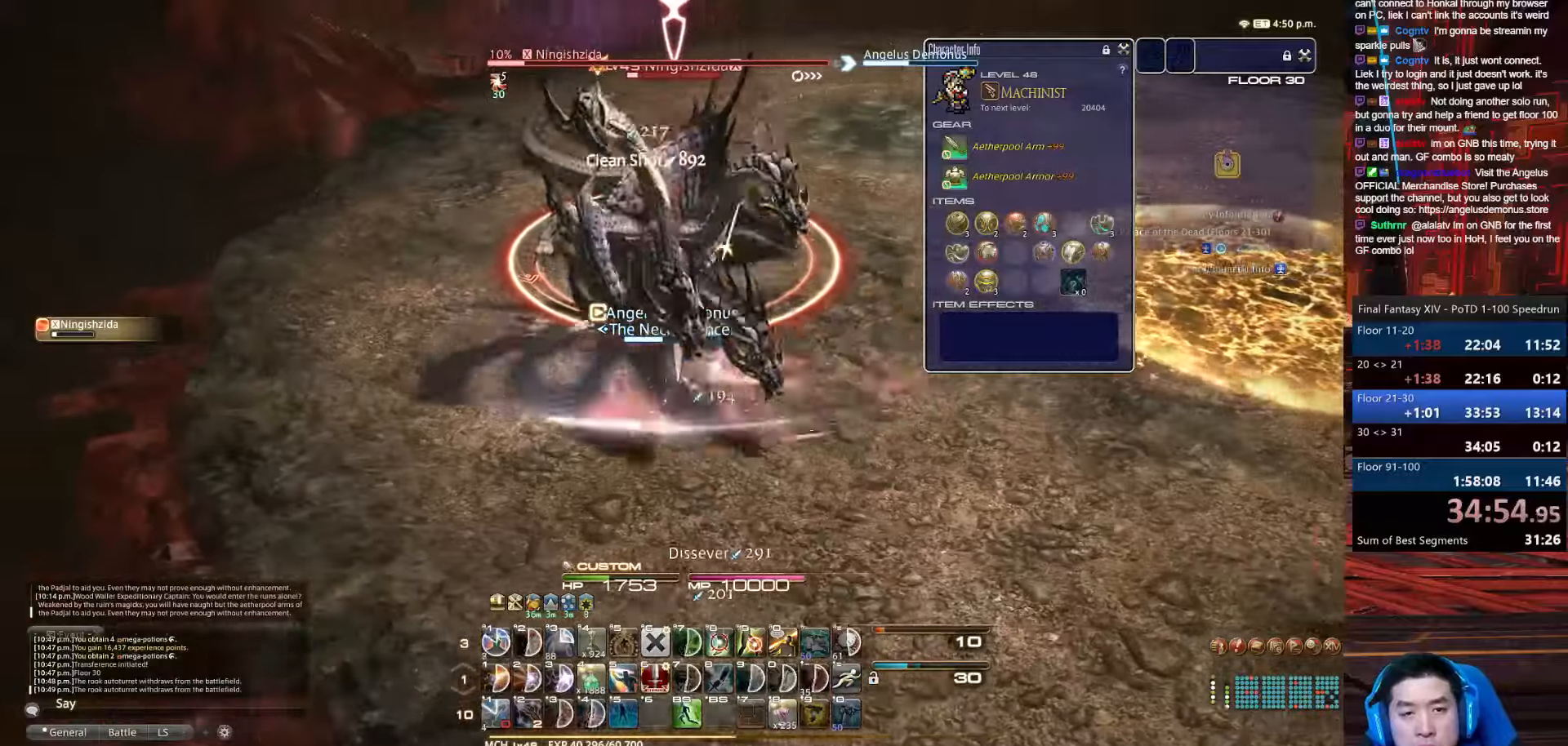
{"keys": ["a", "lbracket", "p", "w"], "events": [[267, "w", "down"], [334, "p", "down"], [367, "lbracket", "down"]]}
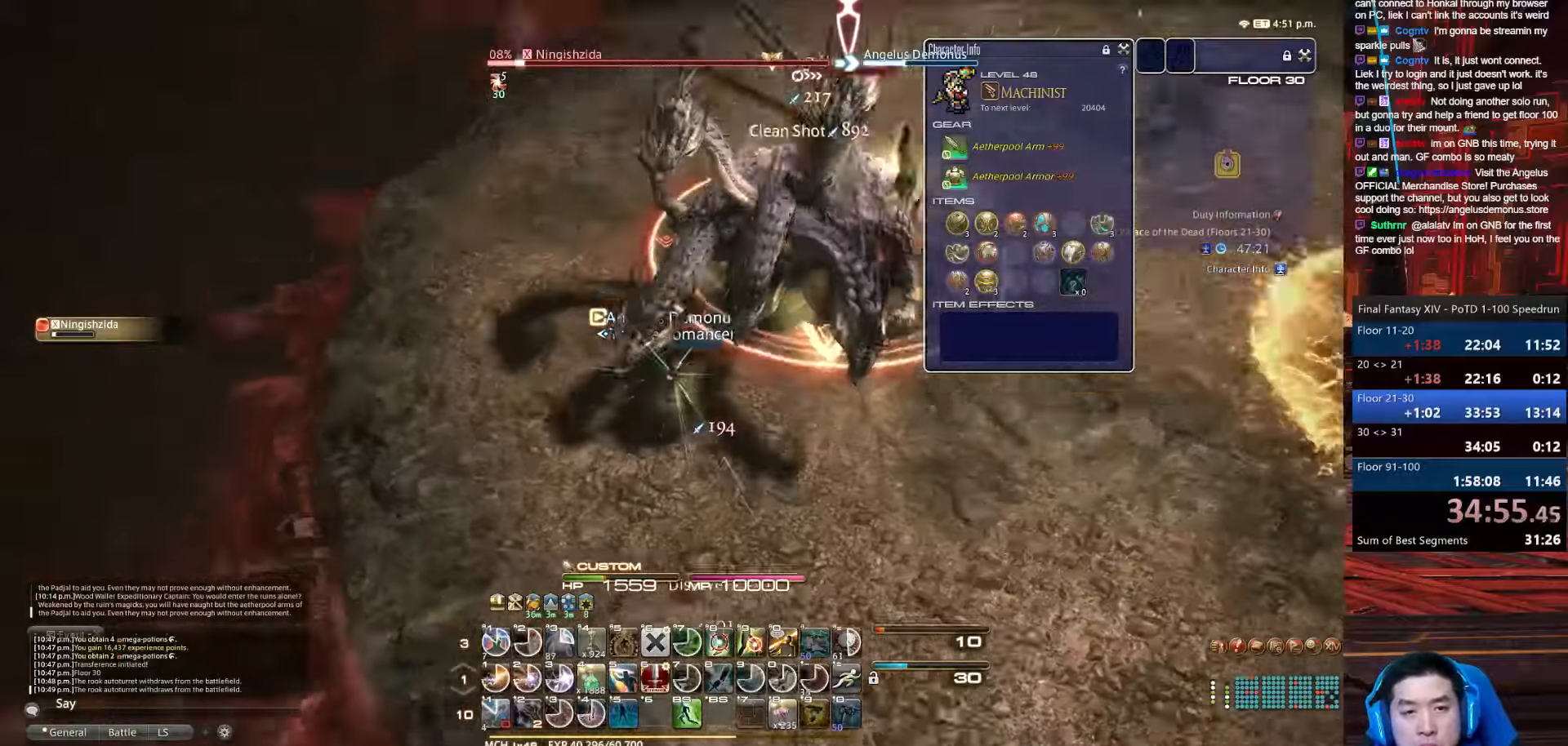
{"keys": ["1", "p", "w"], "events": [[234, "1", "down"], [301, "lbracket", "up"], [434, "a", "up"]]}
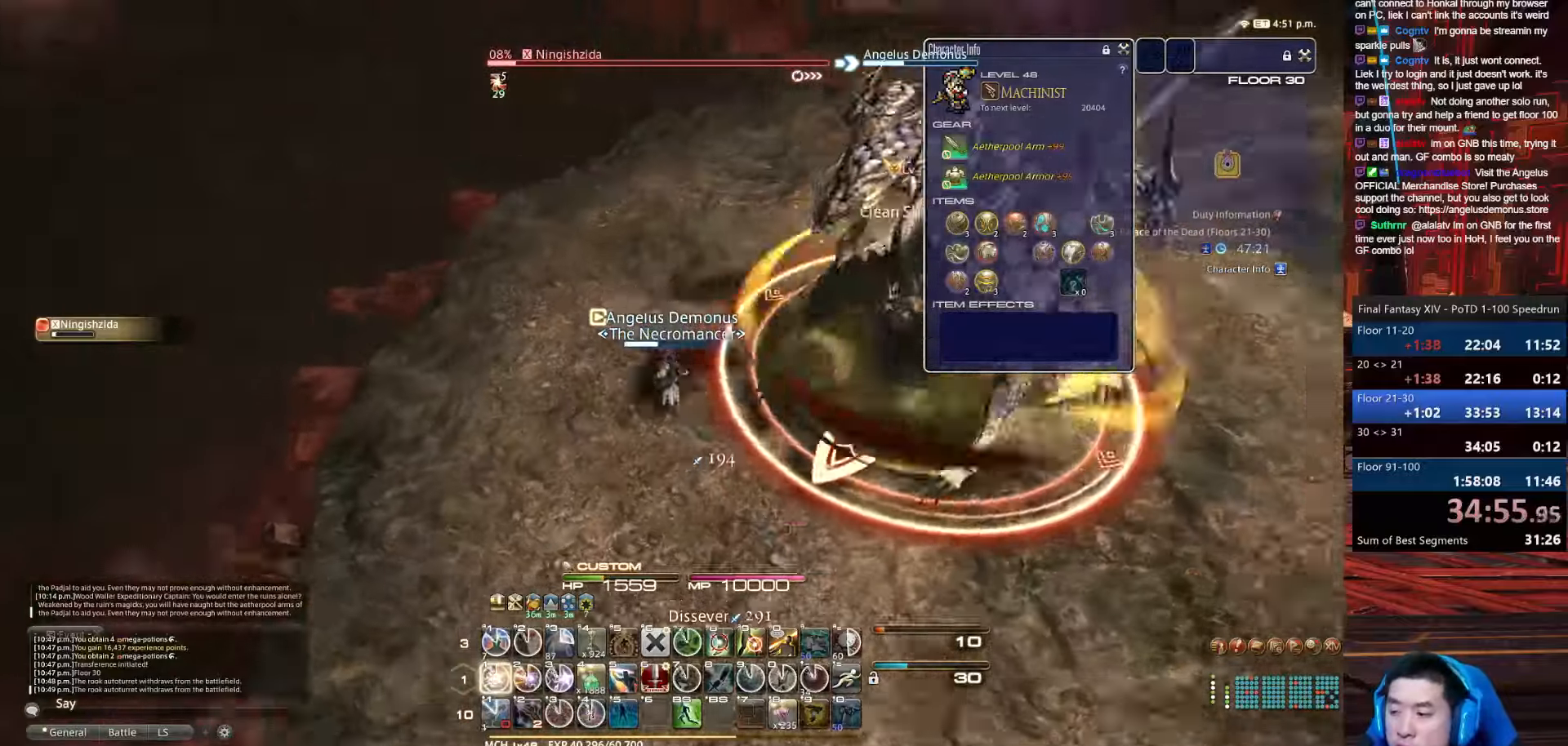
{"keys": ["1", "w"], "events": [[400, "p", "up"]]}
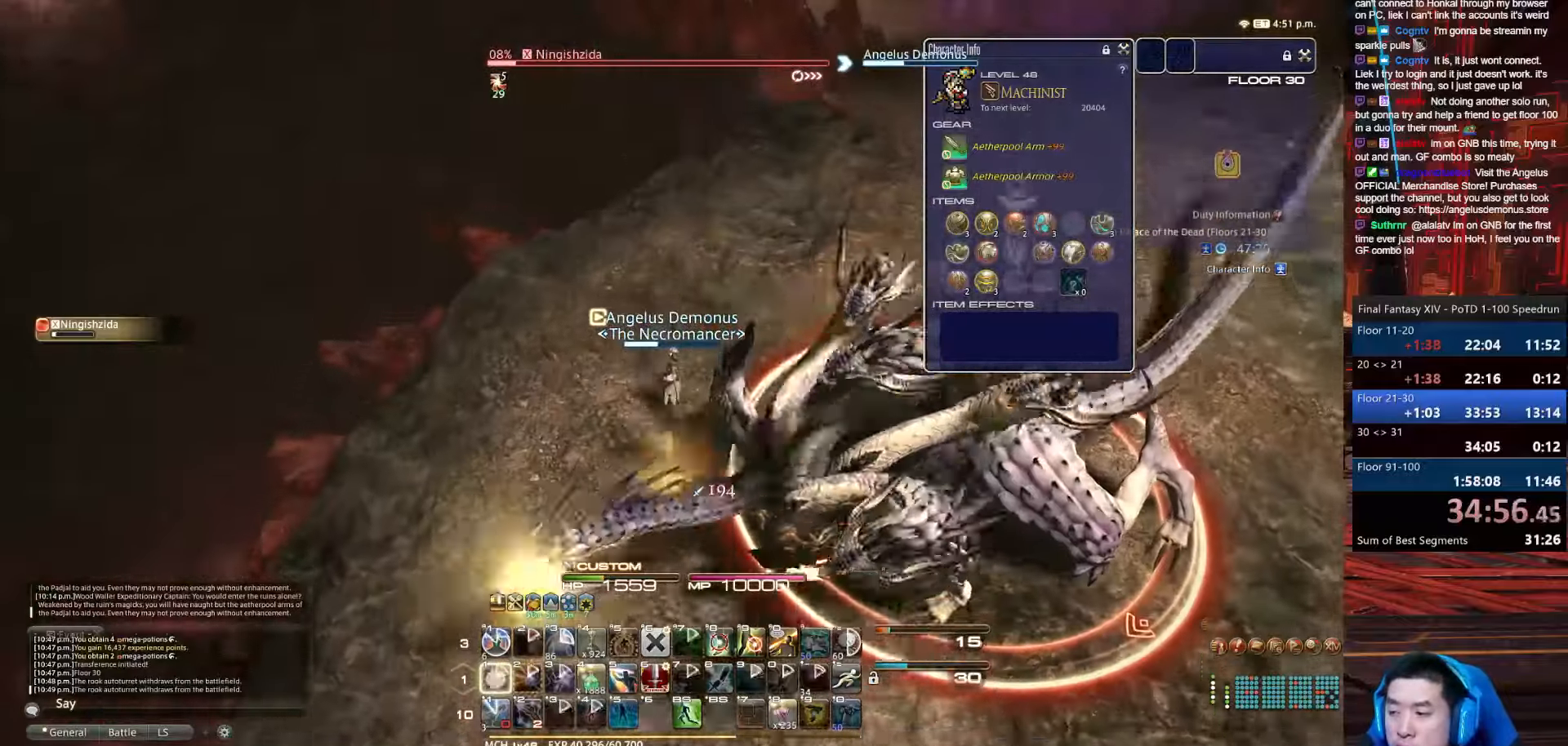
{"keys": ["1", "rbracket", "w"], "events": [[167, "rbracket", "down"]]}
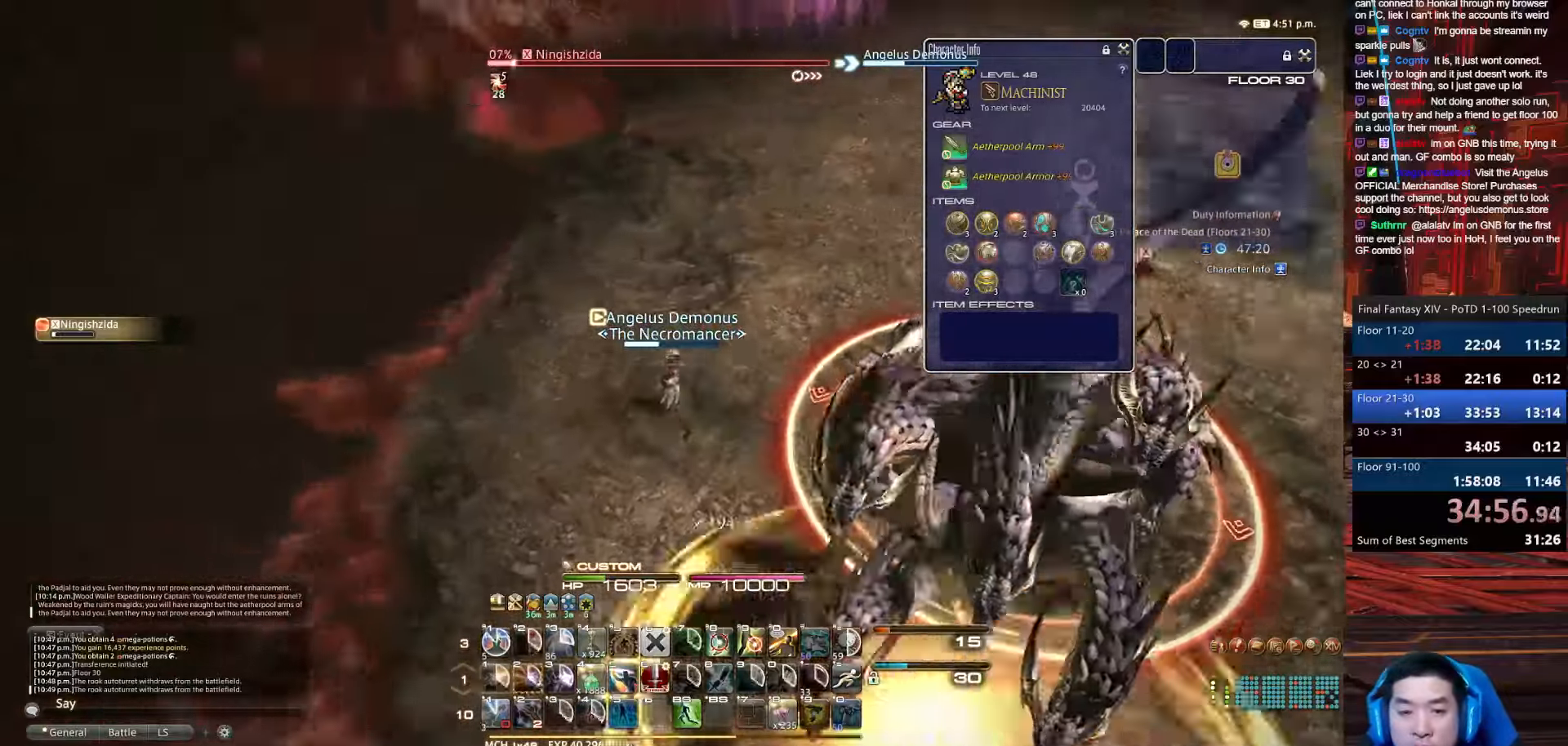
{"keys": ["minus", "rbracket", "w"], "events": [[100, "1", "up"], [400, "minus", "down"]]}
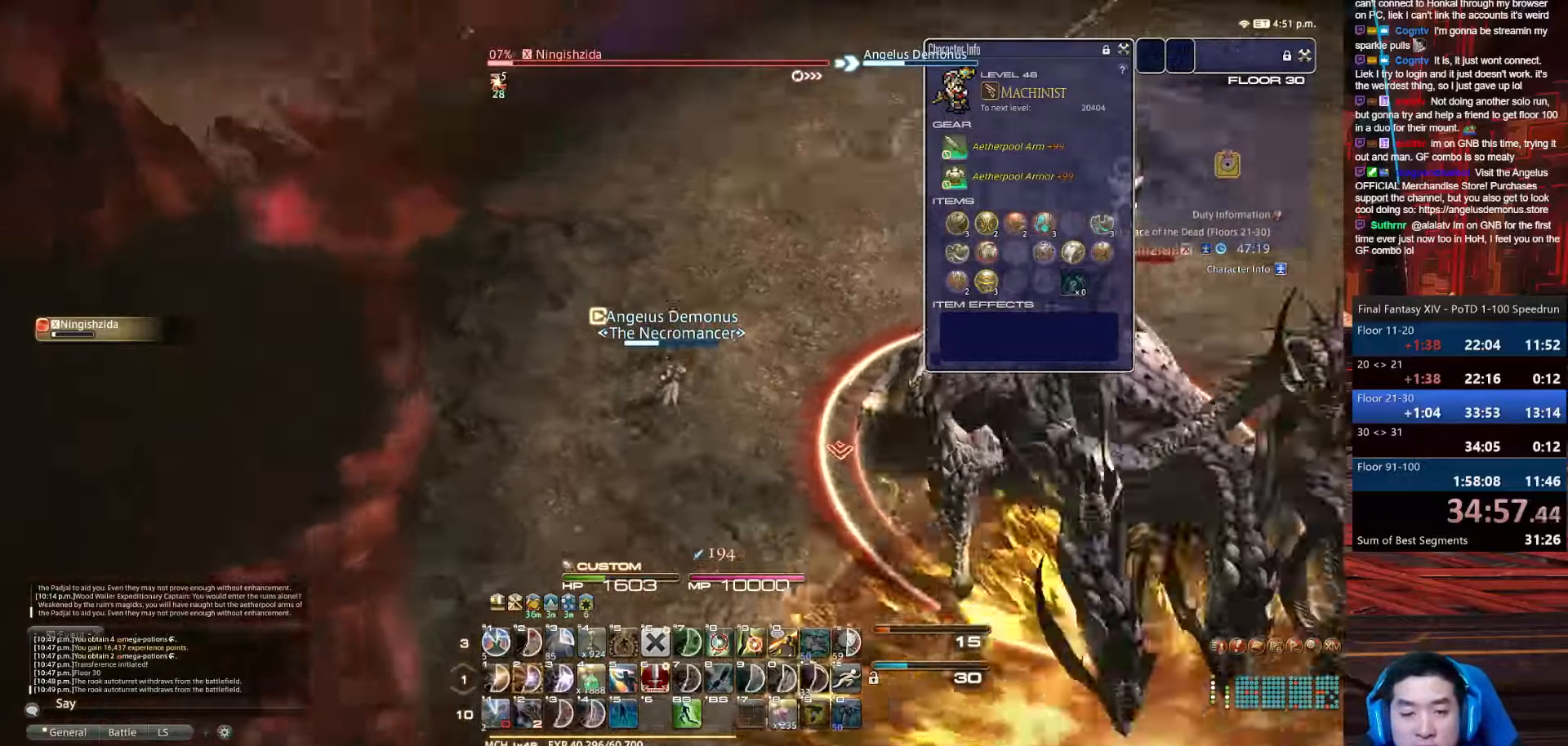
{"keys": ["2", "rbracket", "w"], "events": [[367, "2", "down"], [434, "minus", "up"]]}
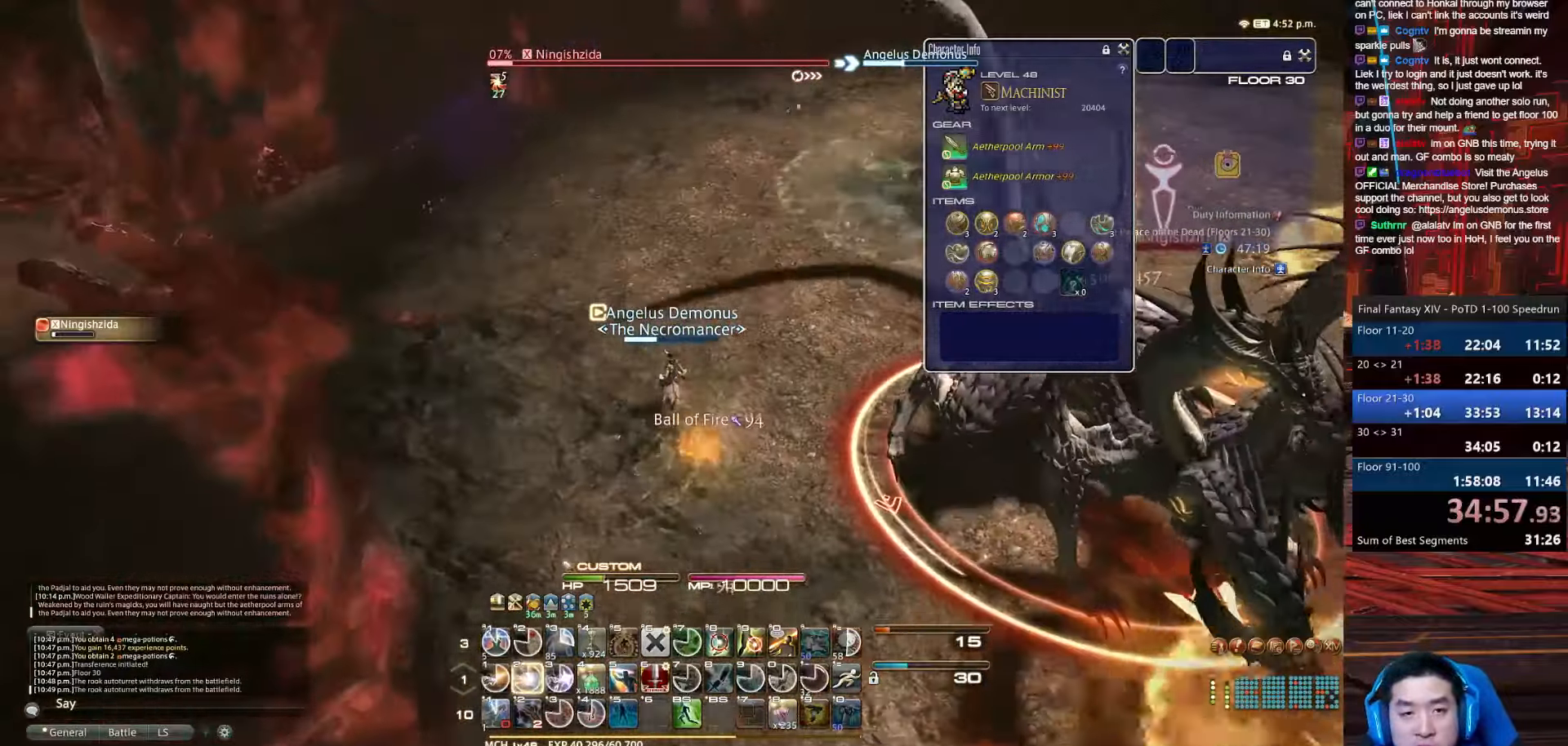
{"keys": ["2", "return", "w"], "events": [[267, "rbracket", "up"], [500, "return", "down"]]}
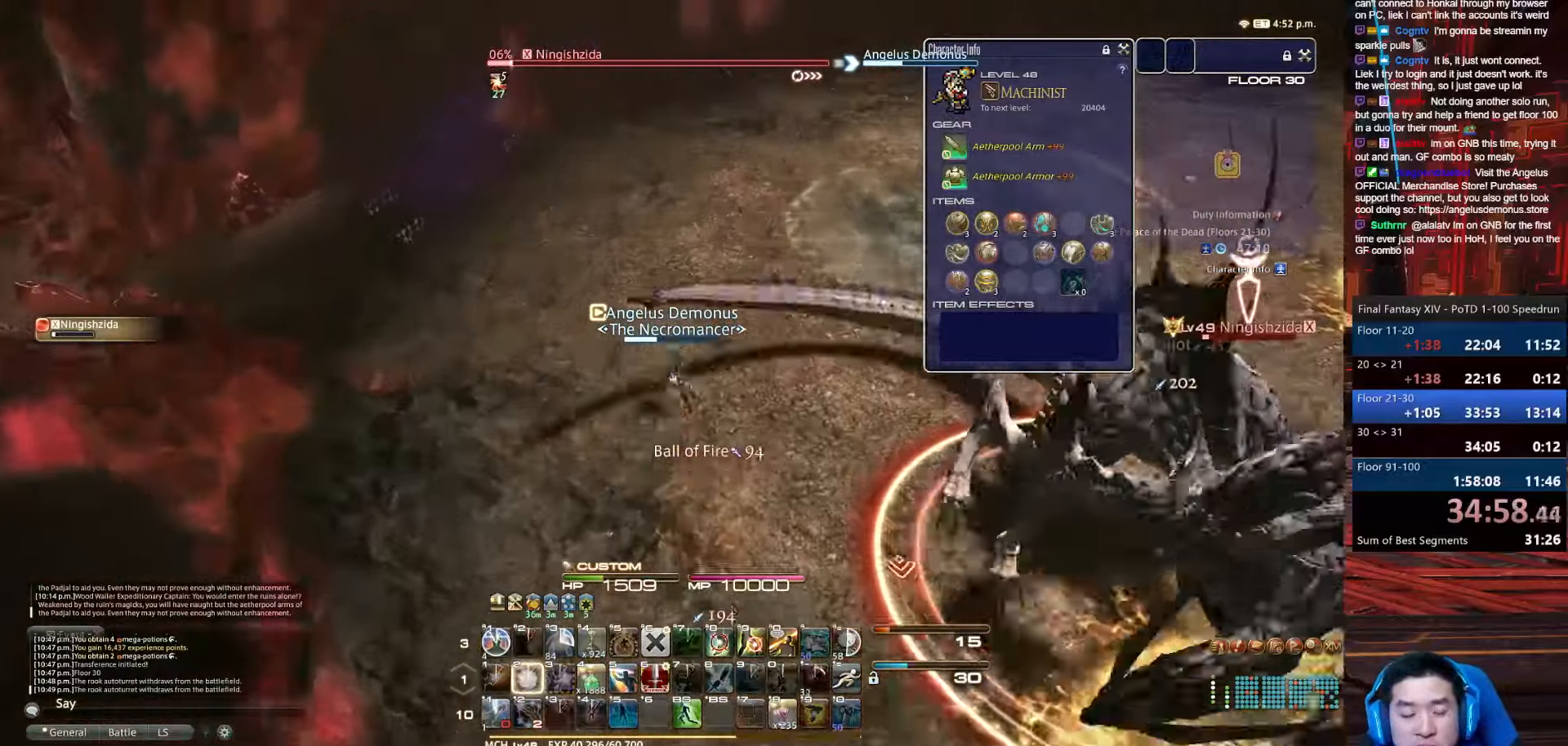
{"keys": ["2", "return", "w"], "events": []}